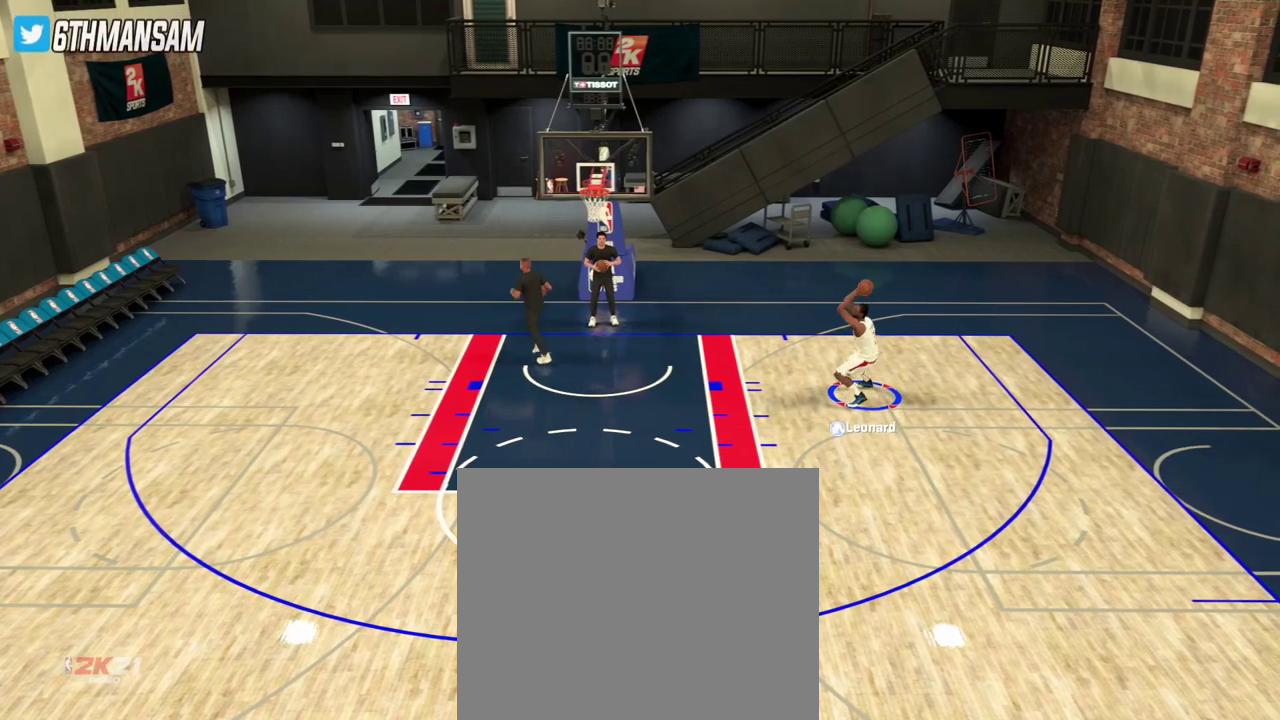
Gameplay with a controller (PlayStation layout); each line is a JSON object with the inputs held at the frame after it (dt_ms = milliseconds from this image to that frame). "events" lists button and stick changes between this image and that frame as [ms after this image, input, new state], when the widget could be followed in between.
{"dt_ms": 700, "buttons": ["SQUARE", "L2"], "left_stick": "left", "right_stick": "center", "events": []}
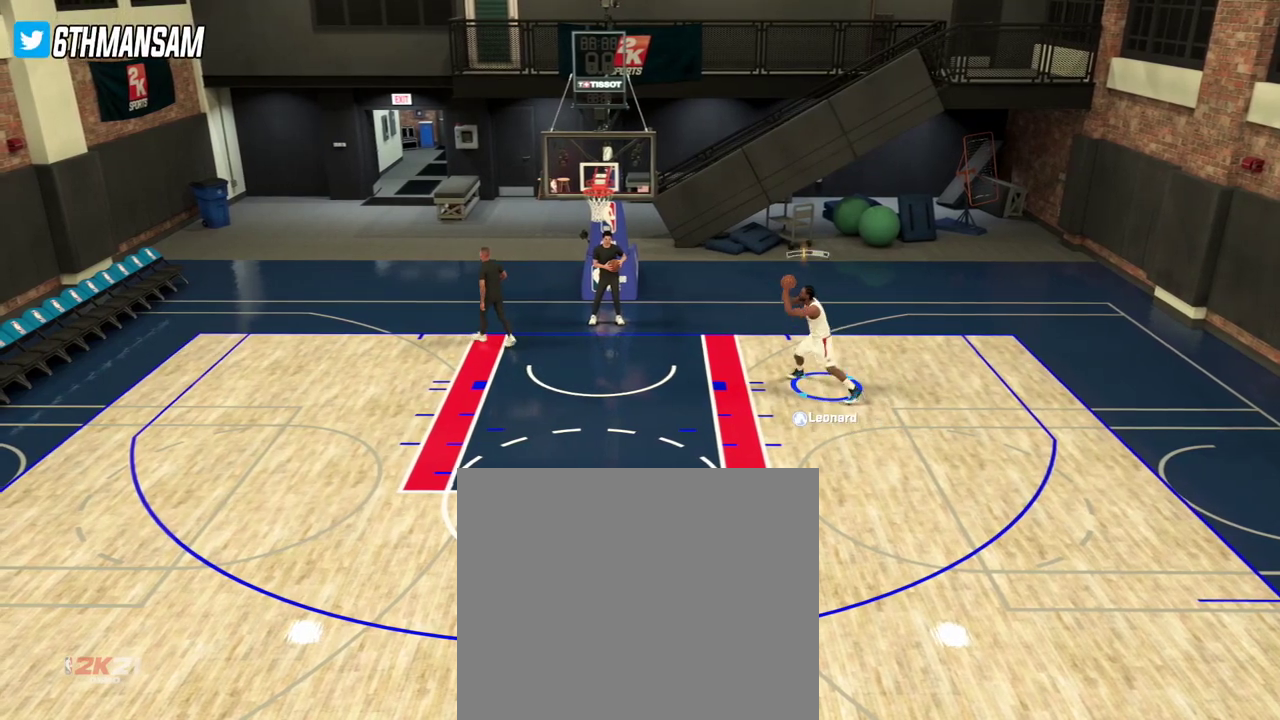
{"dt_ms": 501, "buttons": ["L2"], "left_stick": "left", "right_stick": "center", "events": [[201, "SQUARE", "up"]]}
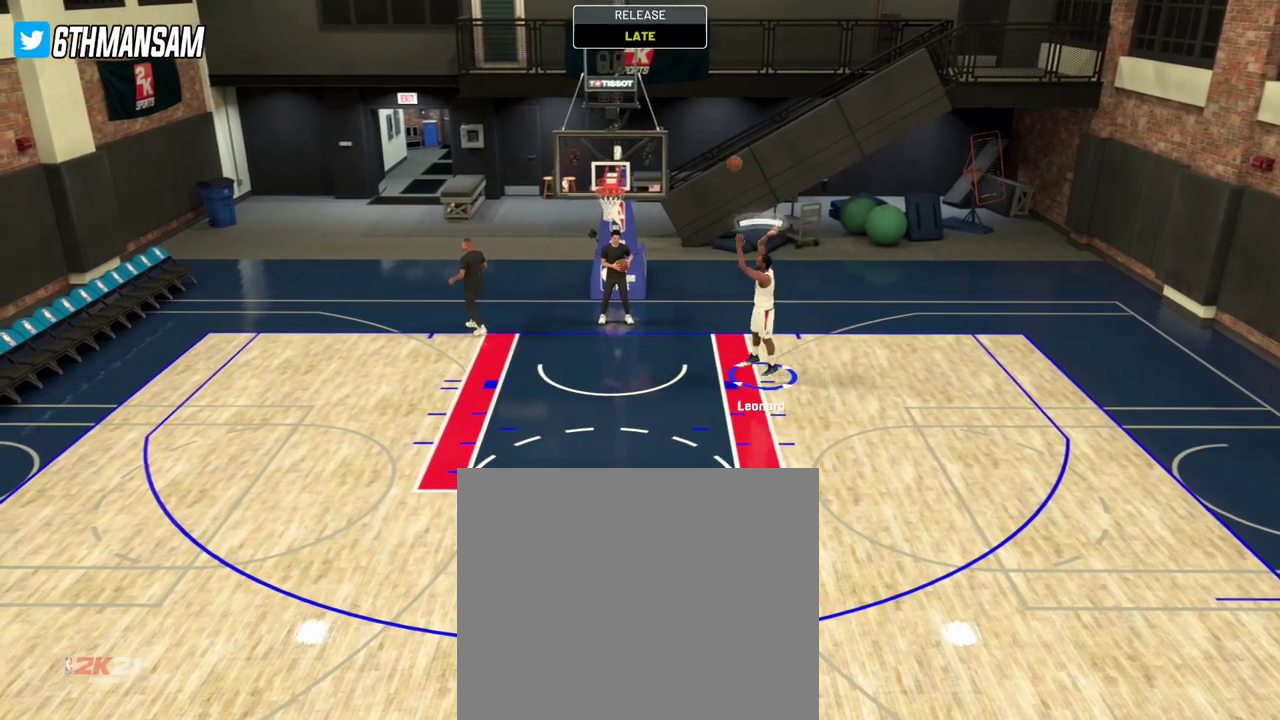
{"dt_ms": 500, "buttons": [], "left_stick": "down-left", "right_stick": "center", "events": [[300, "L2", "up"], [400, "left_stick", "down-left"]]}
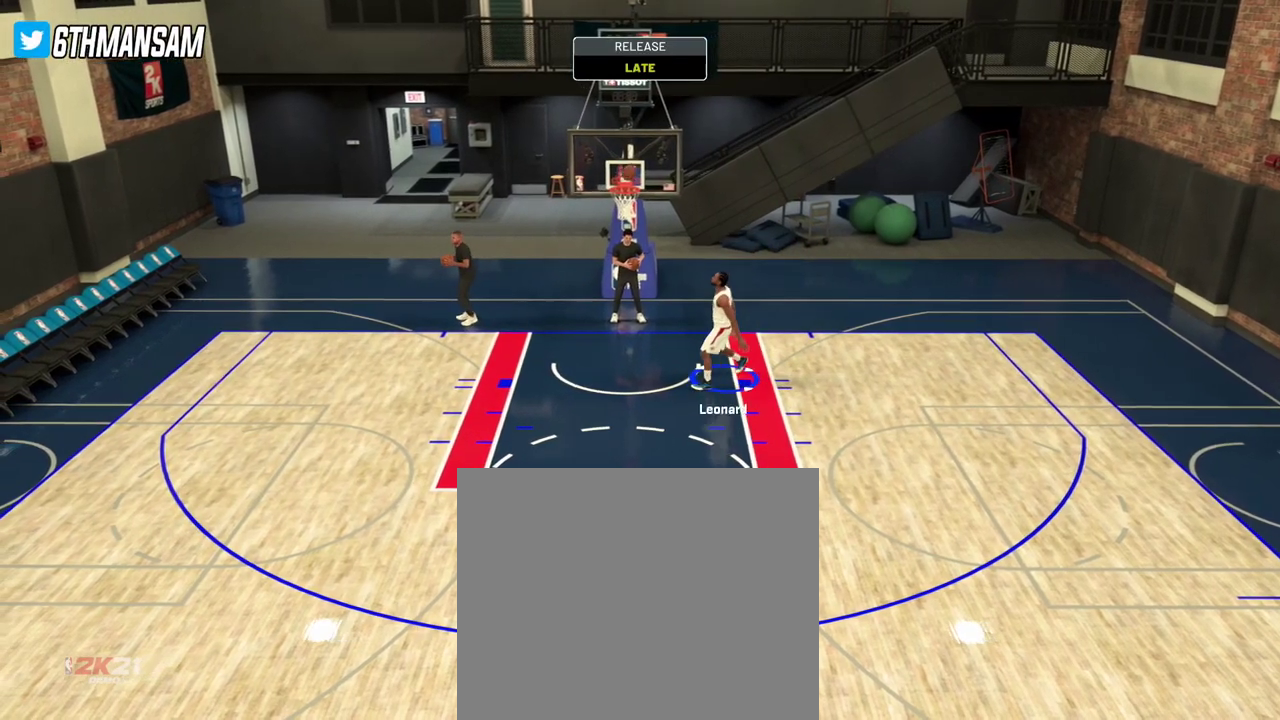
{"dt_ms": 301, "buttons": [], "left_stick": "down", "right_stick": "center", "events": [[84, "left_stick", "down"], [184, "SQUARE", "down"], [267, "SQUARE", "up"]]}
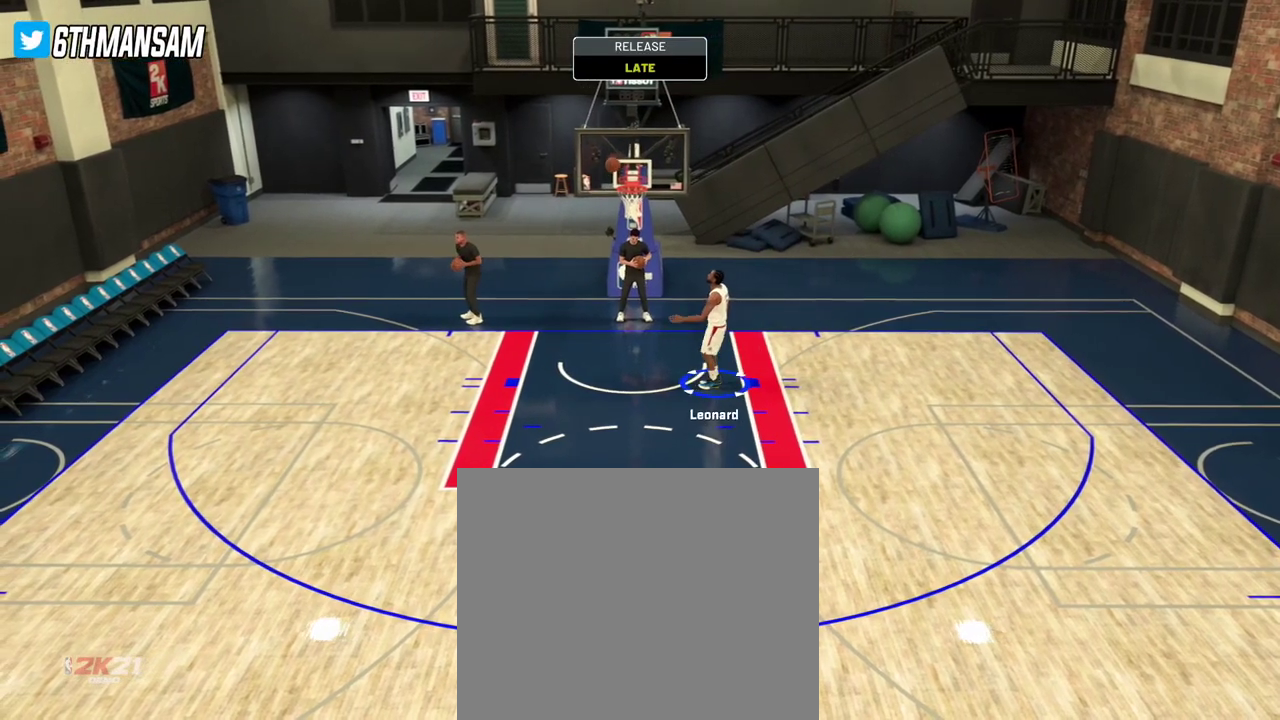
{"dt_ms": 901, "buttons": ["R2"], "left_stick": "down-left", "right_stick": "center", "events": [[467, "left_stick", "down-left"], [584, "R2", "down"]]}
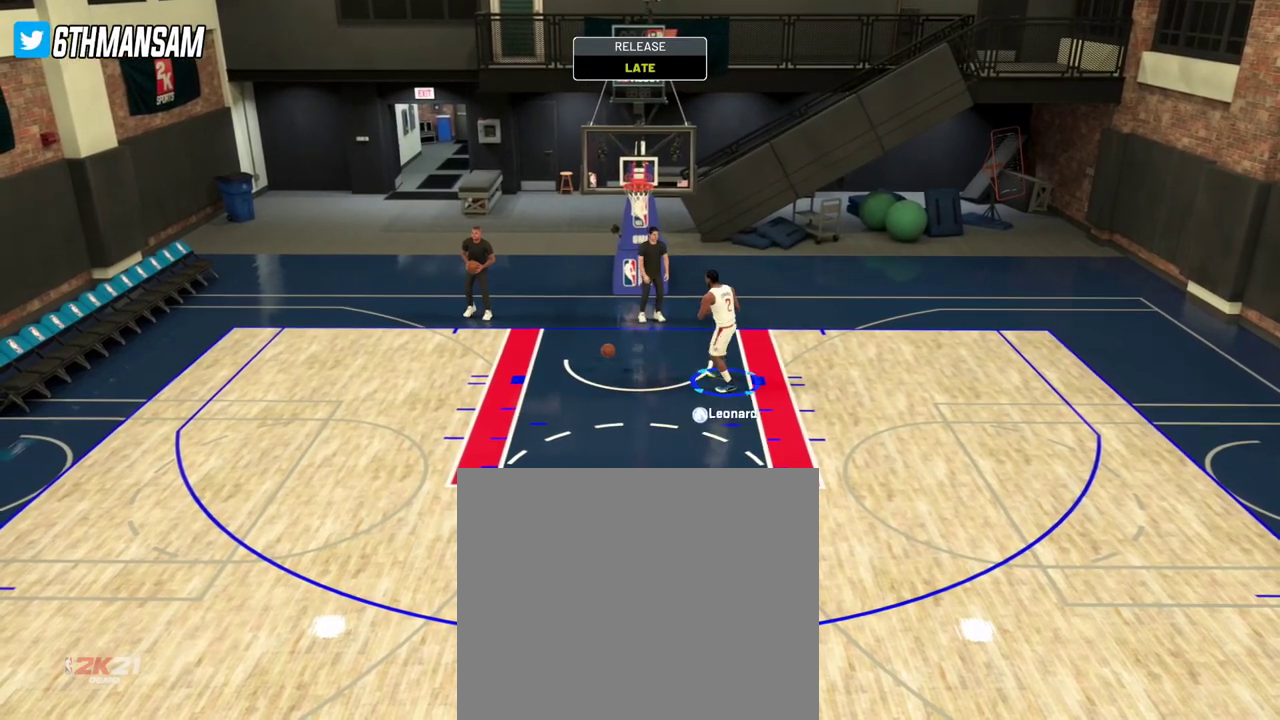
{"dt_ms": 300, "buttons": ["R2"], "left_stick": "down-left", "right_stick": "center", "events": []}
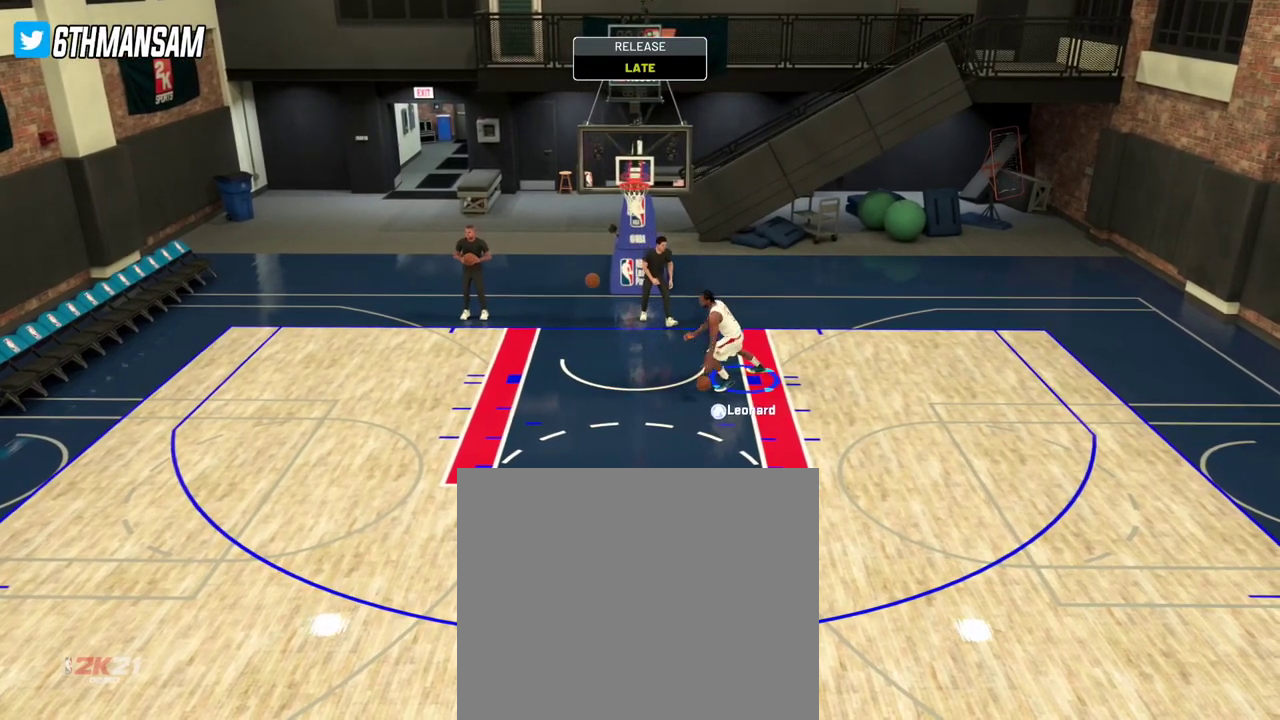
{"dt_ms": 601, "buttons": ["R2"], "left_stick": "down-left", "right_stick": "center", "events": []}
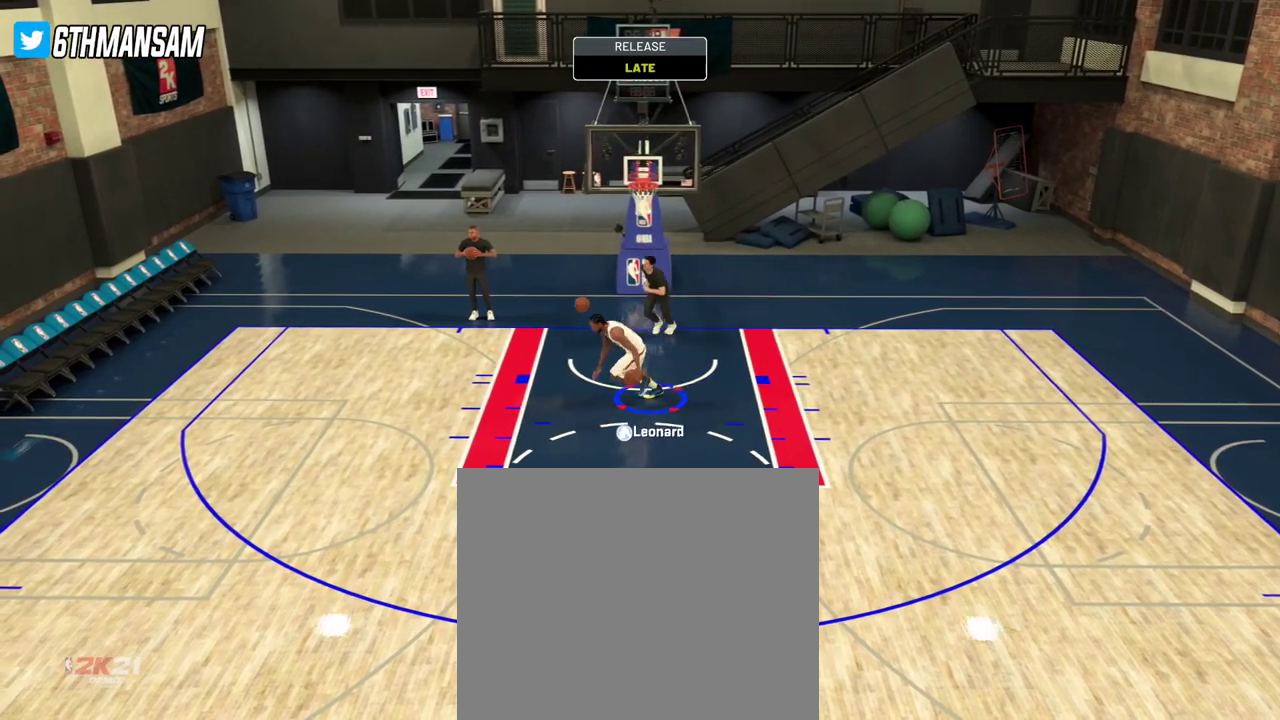
{"dt_ms": 400, "buttons": ["L2"], "left_stick": "left", "right_stick": "center", "events": [[216, "left_stick", "left"], [233, "R2", "up"], [250, "L2", "down"]]}
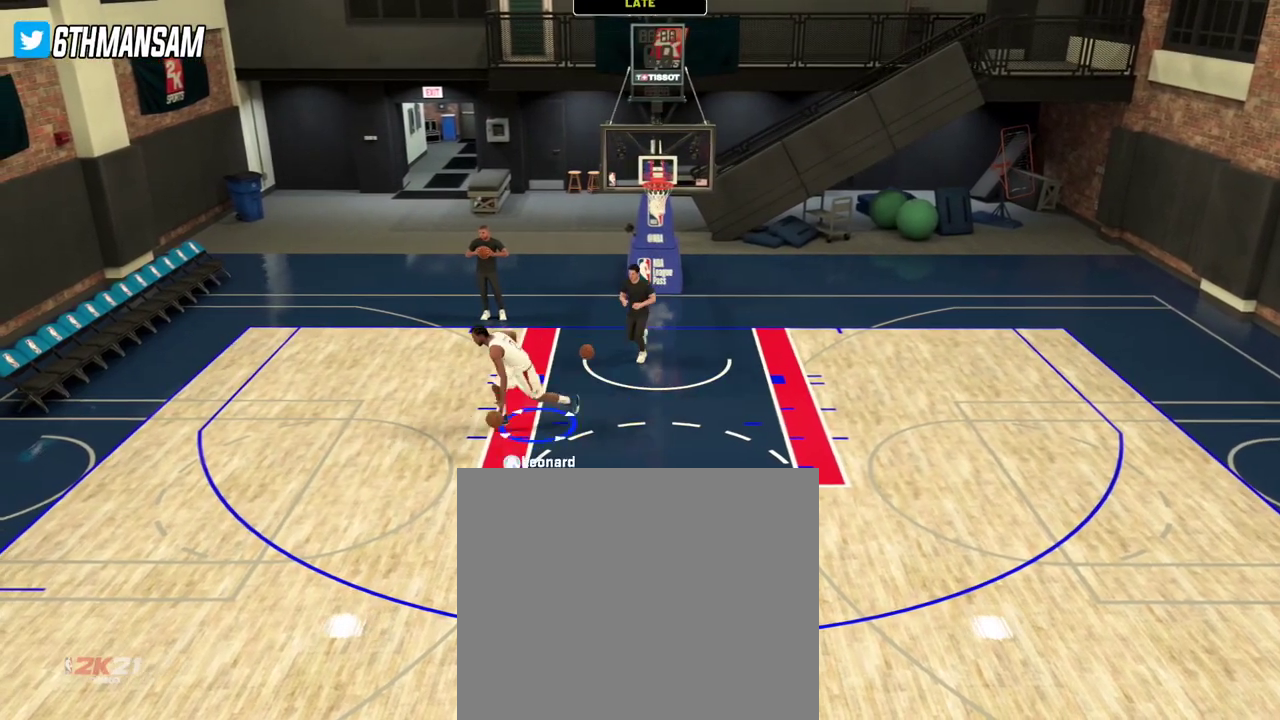
{"dt_ms": 300, "buttons": ["L2"], "left_stick": "right", "right_stick": "center", "events": [[117, "left_stick", "center"], [167, "left_stick", "right"]]}
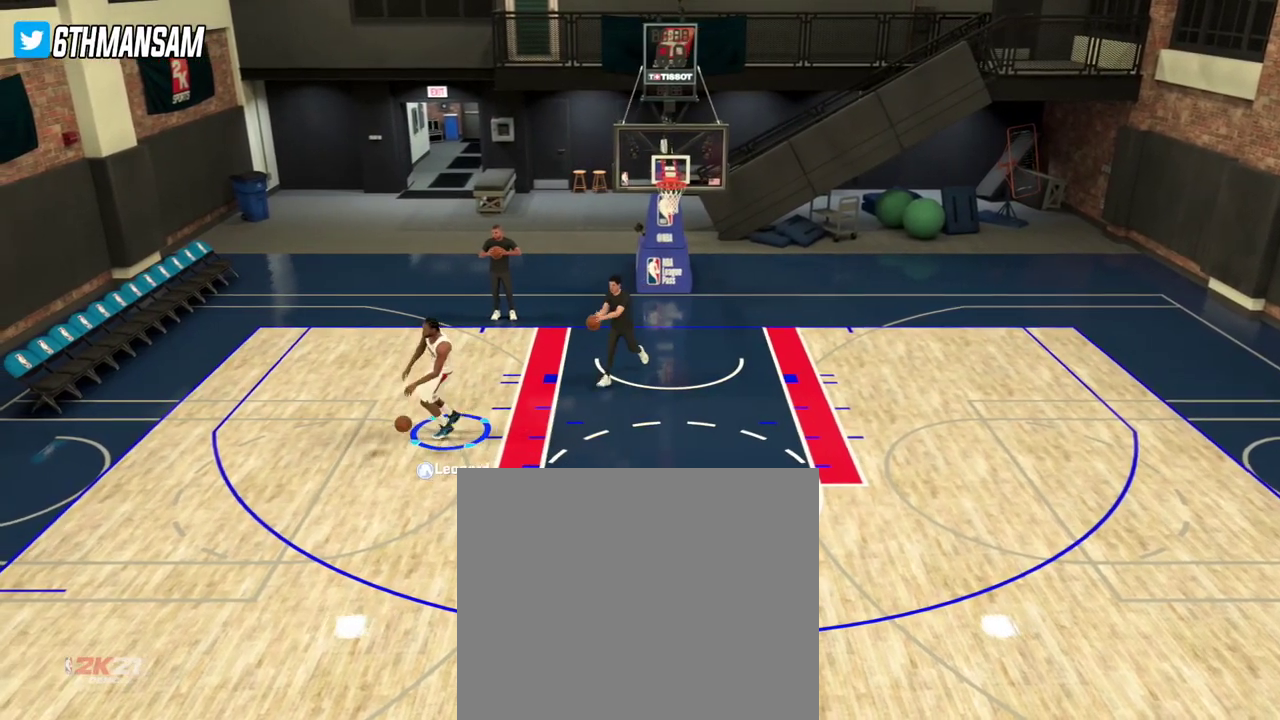
{"dt_ms": 701, "buttons": ["L2"], "left_stick": "down-right", "right_stick": "center", "events": [[501, "left_stick", "down-right"]]}
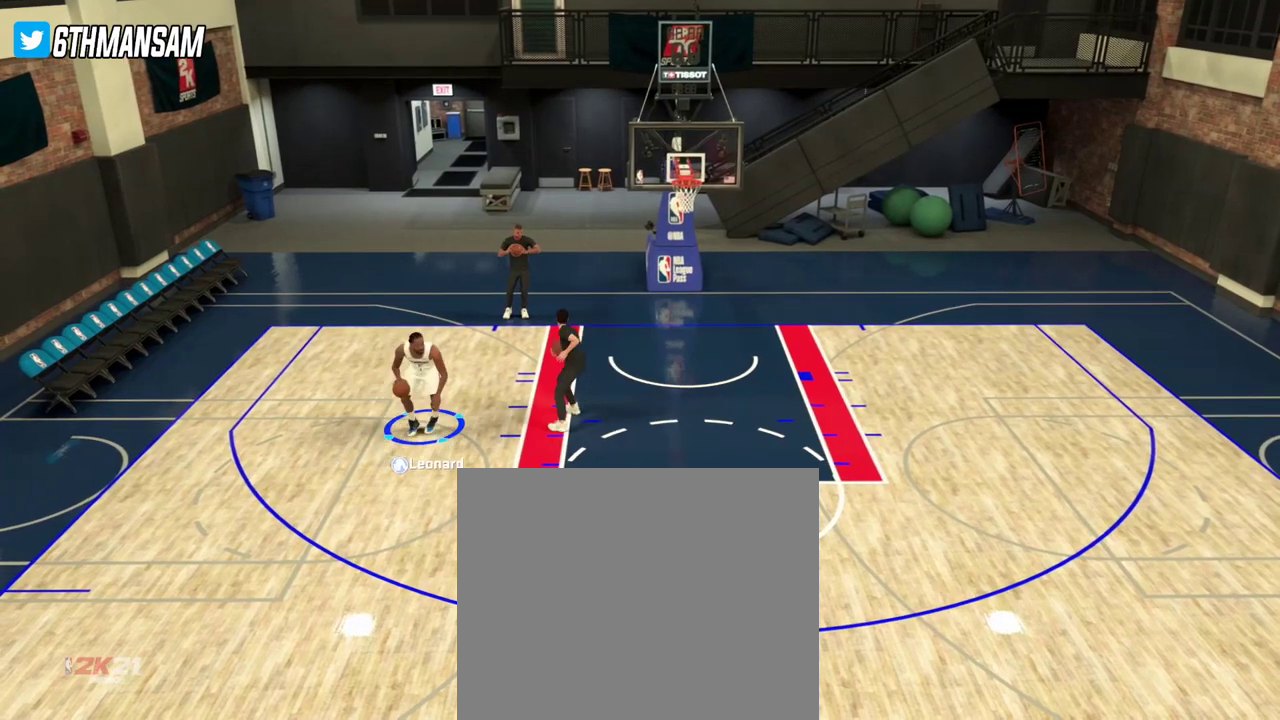
{"dt_ms": 300, "buttons": ["L2"], "left_stick": "right", "right_stick": "center", "events": [[50, "left_stick", "right"]]}
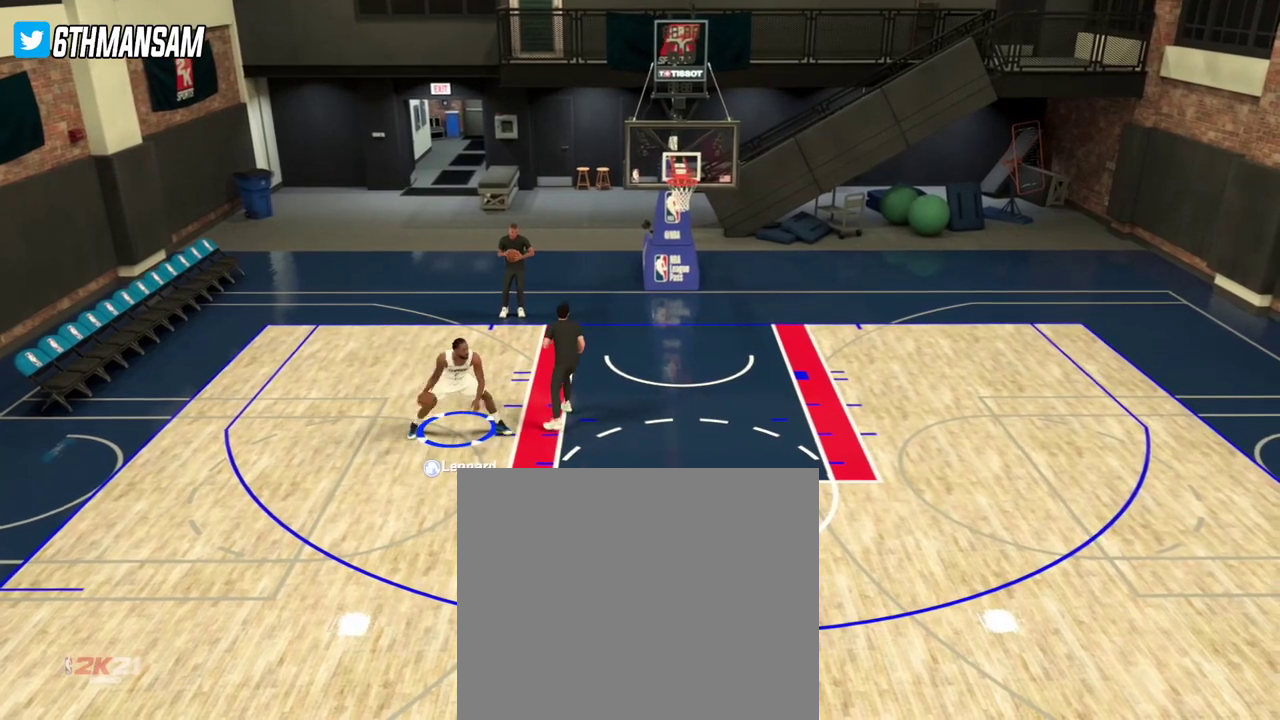
{"dt_ms": 701, "buttons": ["SQUARE", "L2"], "left_stick": "left", "right_stick": "center", "events": [[217, "left_stick", "left"], [250, "SQUARE", "down"]]}
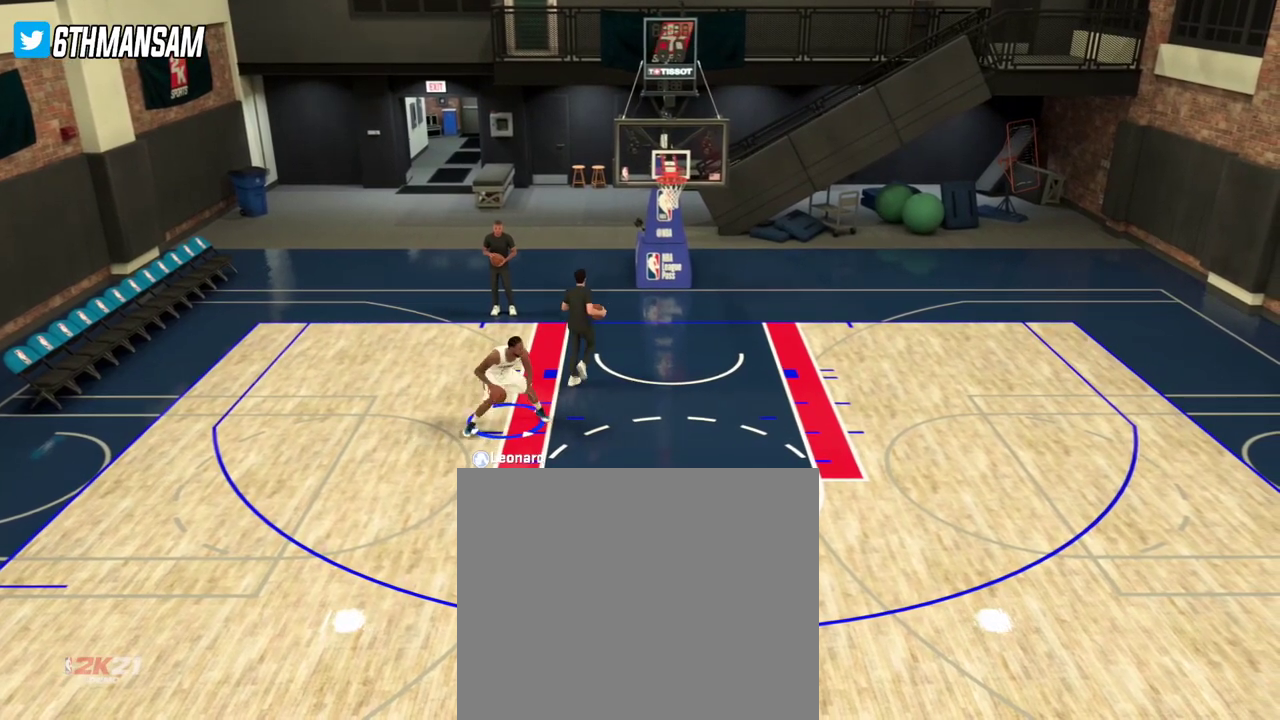
{"dt_ms": 300, "buttons": ["L2"], "left_stick": "left", "right_stick": "center", "events": [[300, "SQUARE", "up"]]}
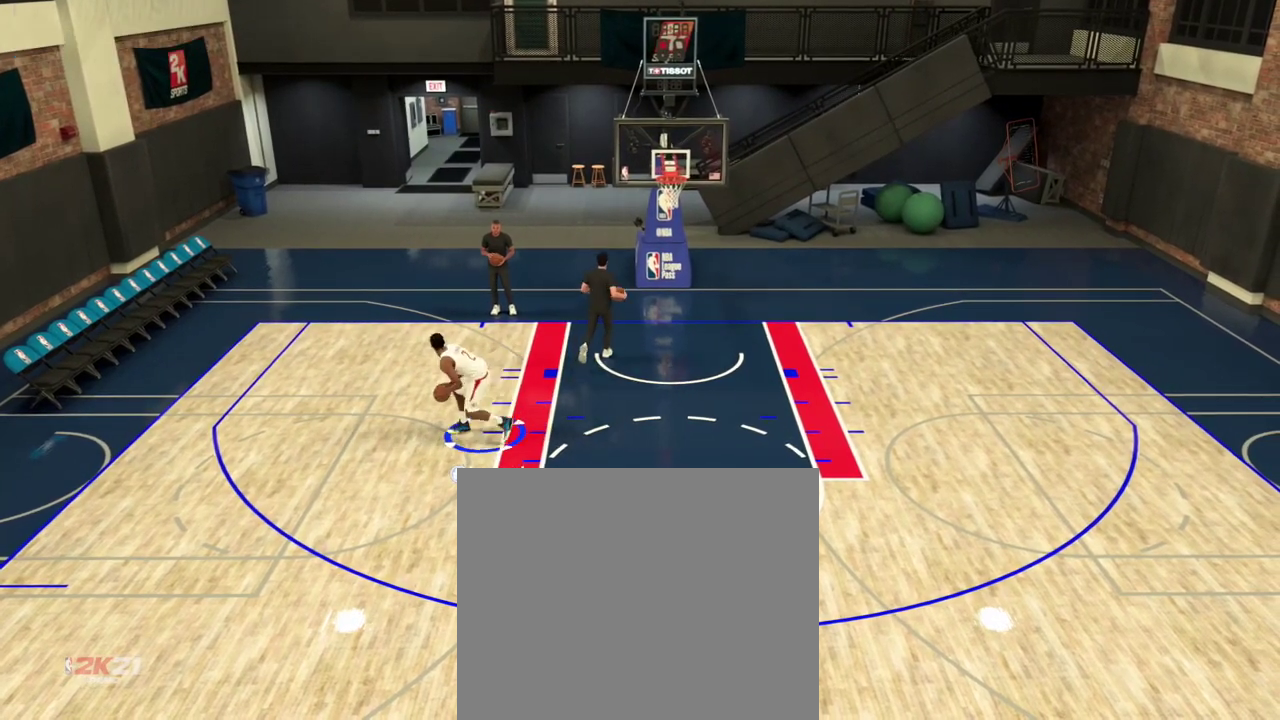
{"dt_ms": 701, "buttons": ["SQUARE", "L2"], "left_stick": "right", "right_stick": "center", "events": [[17, "left_stick", "center"], [67, "left_stick", "up-right"], [167, "left_stick", "right"], [284, "SQUARE", "down"]]}
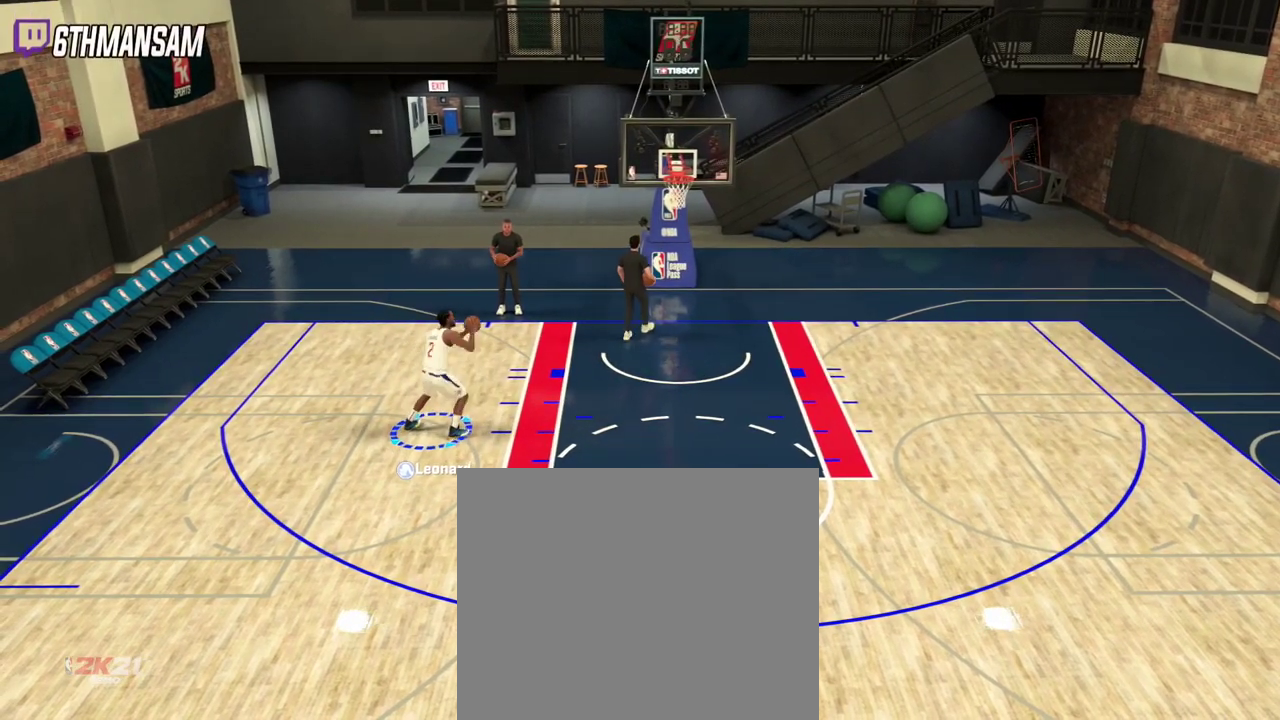
{"dt_ms": 500, "buttons": ["SQUARE", "L2"], "left_stick": "right", "right_stick": "center", "events": []}
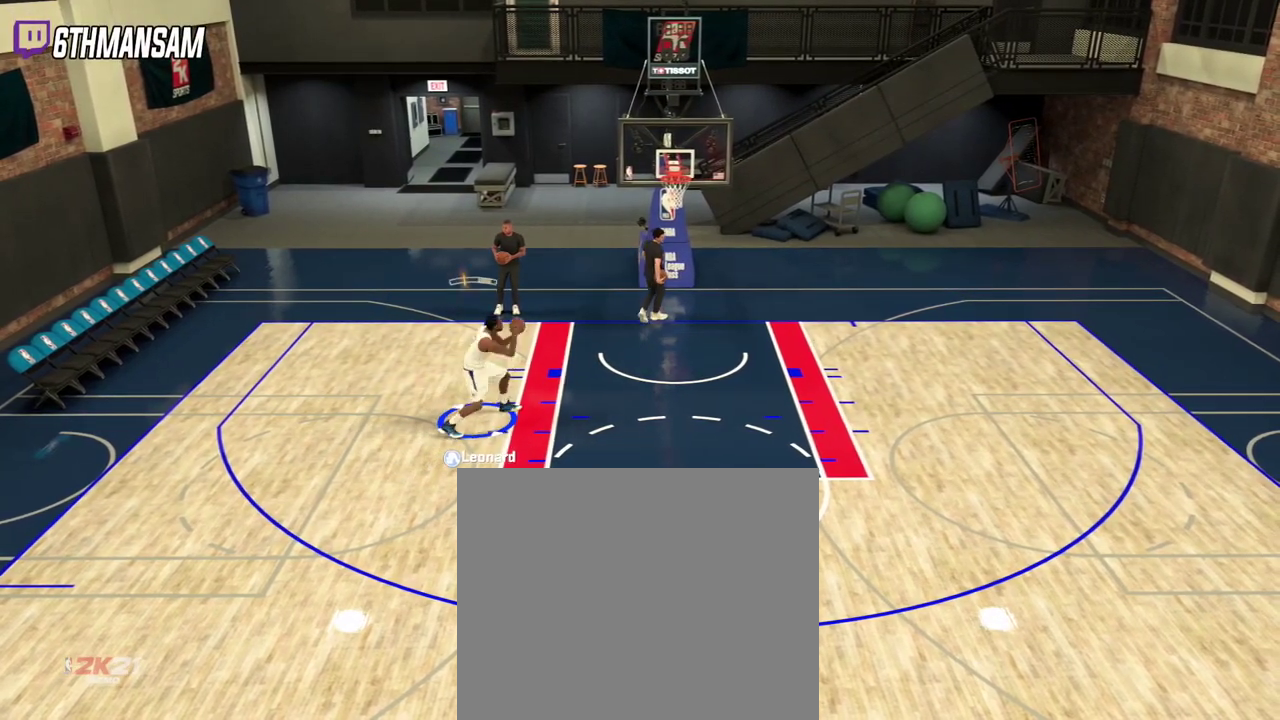
{"dt_ms": 684, "buttons": ["L2"], "left_stick": "right", "right_stick": "center", "events": [[201, "SQUARE", "up"]]}
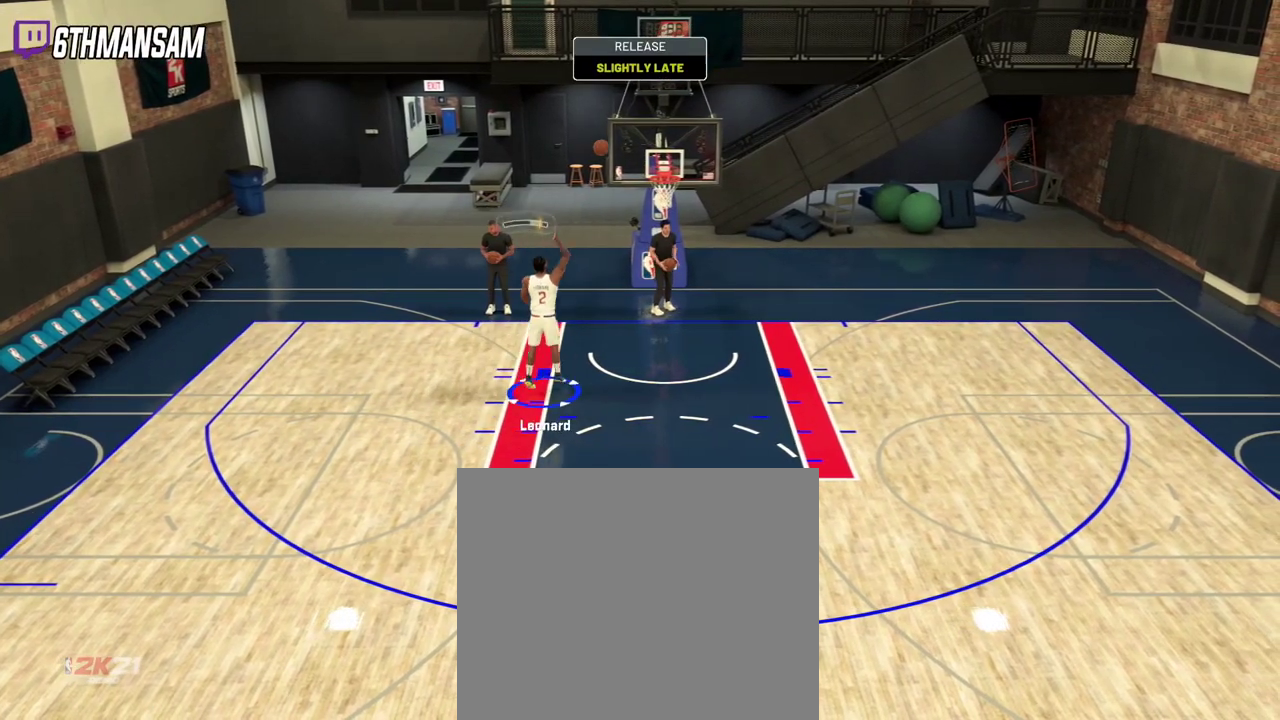
{"dt_ms": 301, "buttons": [], "left_stick": "center", "right_stick": "center", "events": [[34, "L2", "up"], [184, "left_stick", "center"]]}
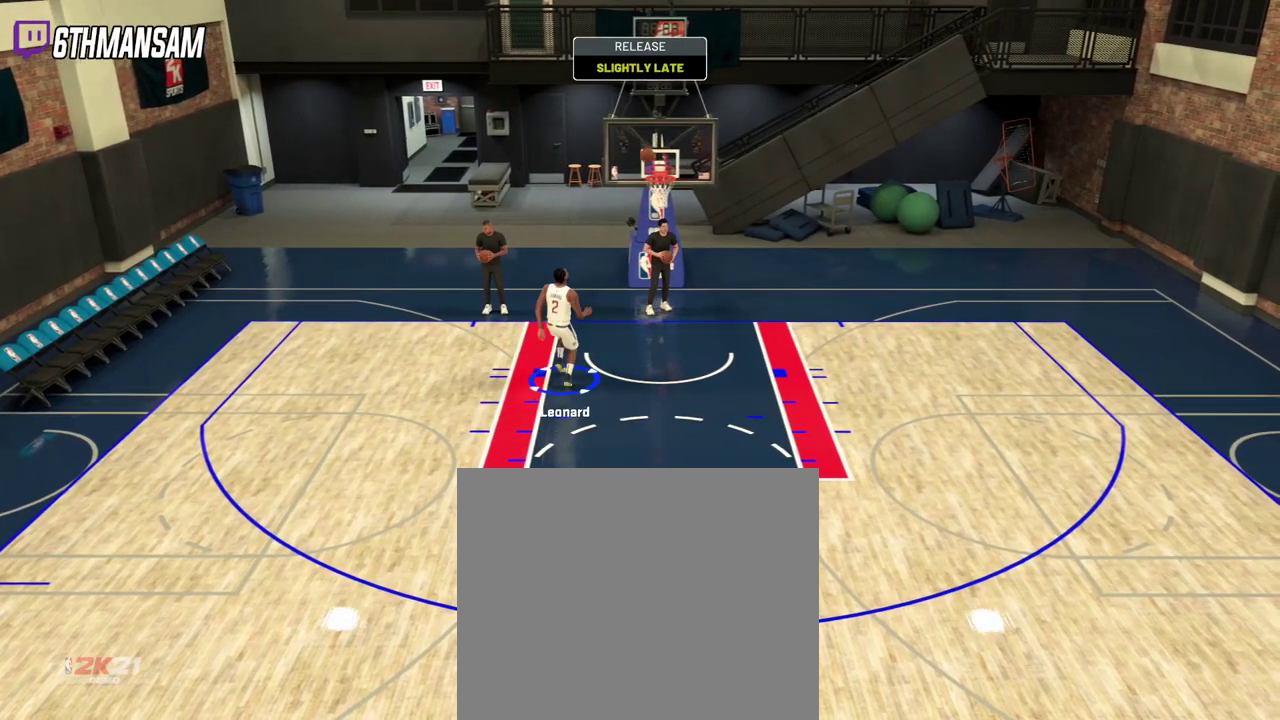
{"dt_ms": 500, "buttons": [], "left_stick": "center", "right_stick": "center", "events": []}
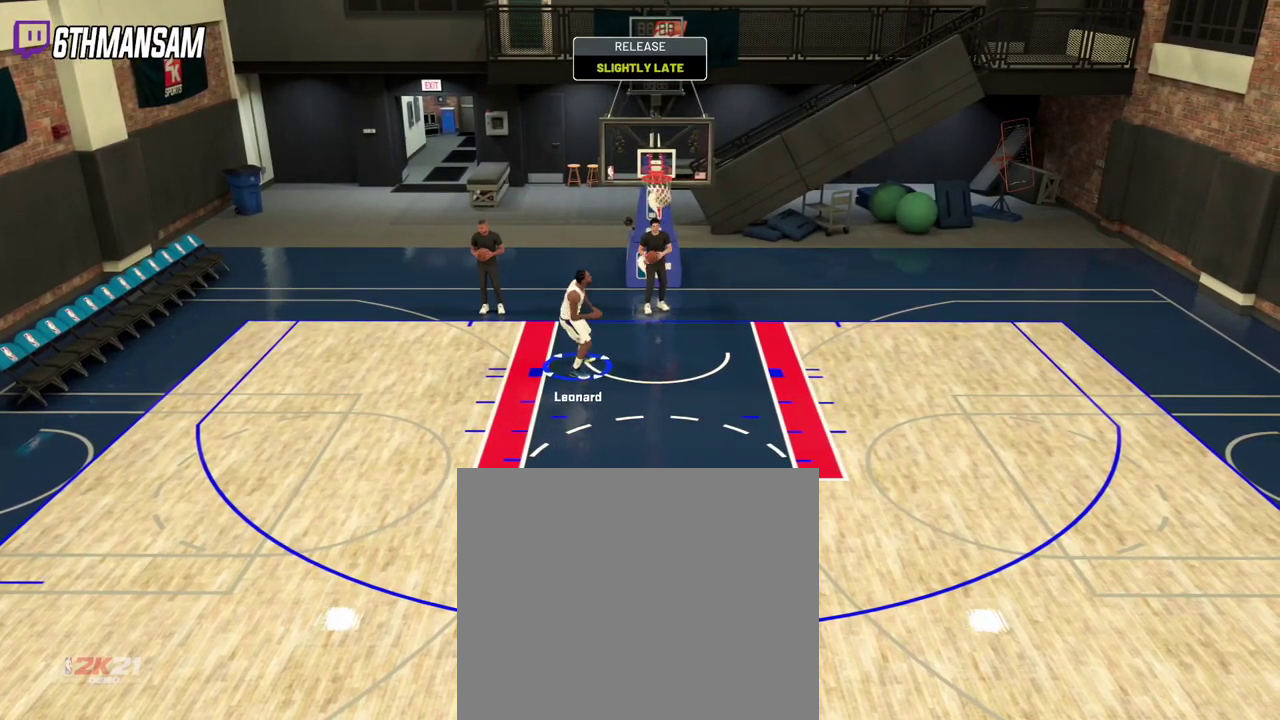
{"dt_ms": 501, "buttons": [], "left_stick": "down", "right_stick": "center", "events": [[467, "left_stick", "down"]]}
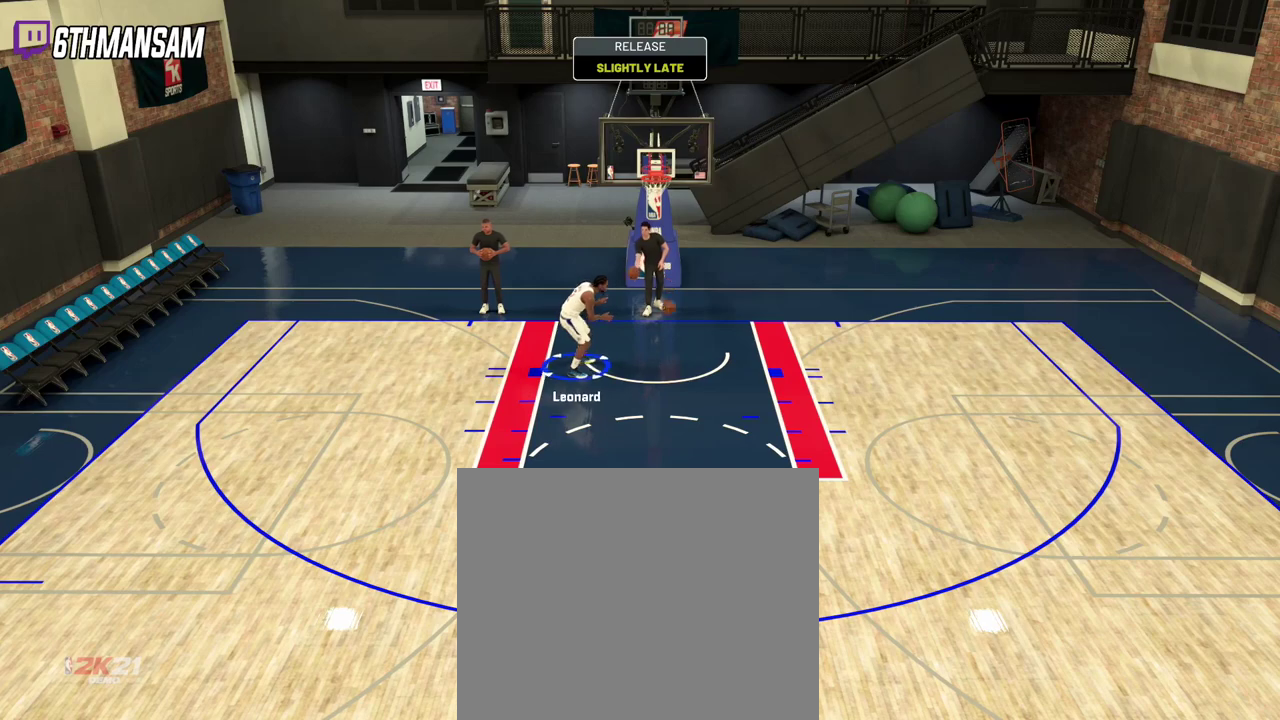
{"dt_ms": 500, "buttons": ["R2"], "left_stick": "down", "right_stick": "center", "events": [[66, "R2", "down"], [66, "left_stick", "down-right"], [467, "left_stick", "down"]]}
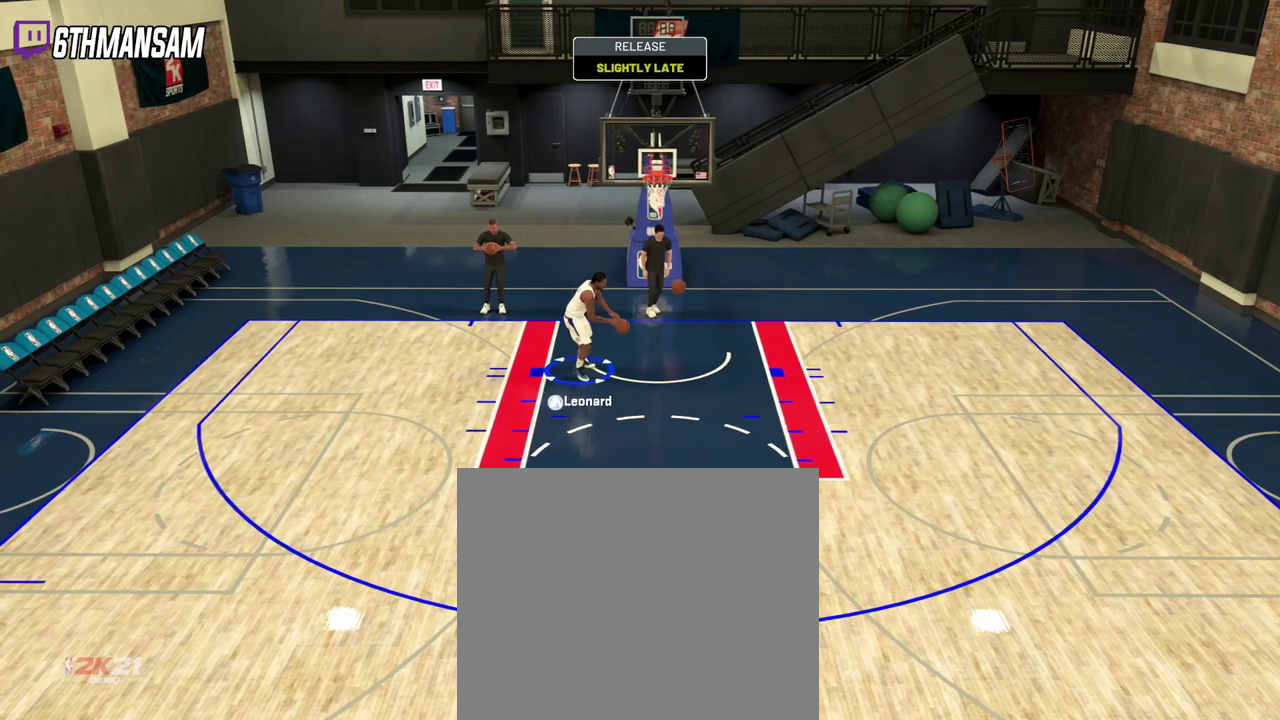
{"dt_ms": 501, "buttons": ["R2"], "left_stick": "right", "right_stick": "center", "events": [[84, "left_stick", "down-right"], [267, "left_stick", "right"]]}
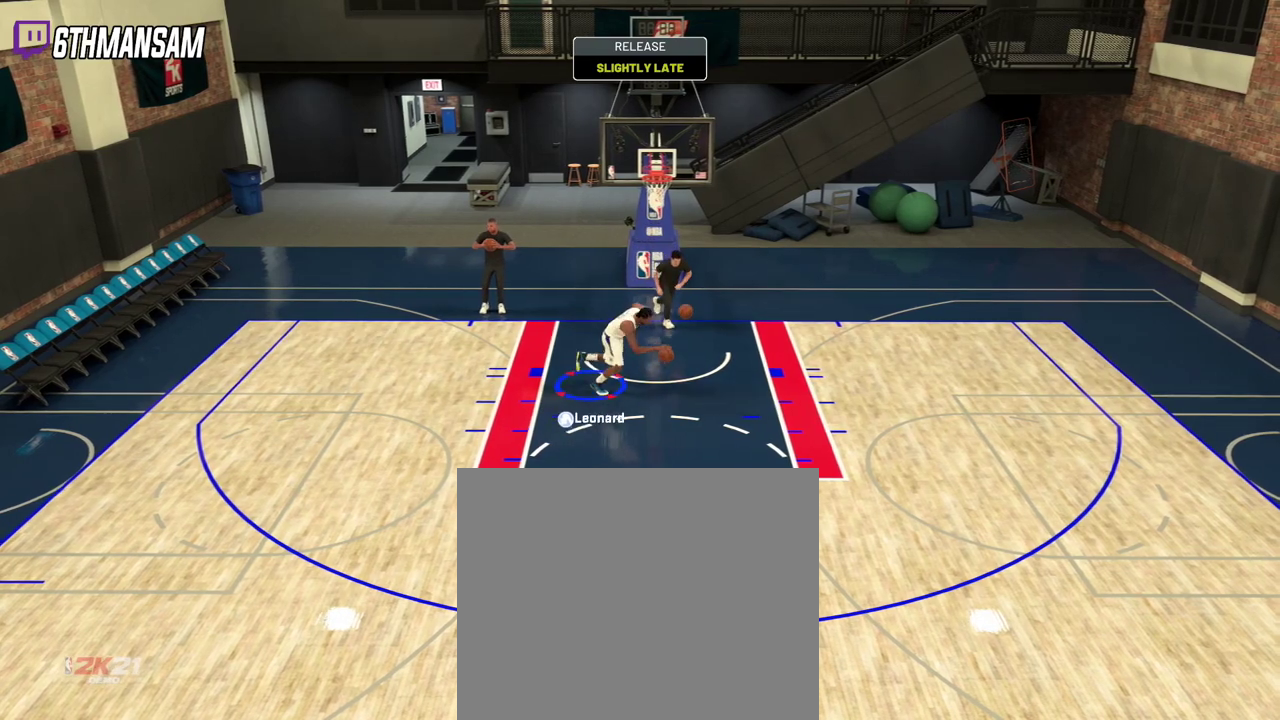
{"dt_ms": 400, "buttons": ["L2"], "left_stick": "right", "right_stick": "center", "events": [[167, "L2", "down"], [200, "R2", "up"]]}
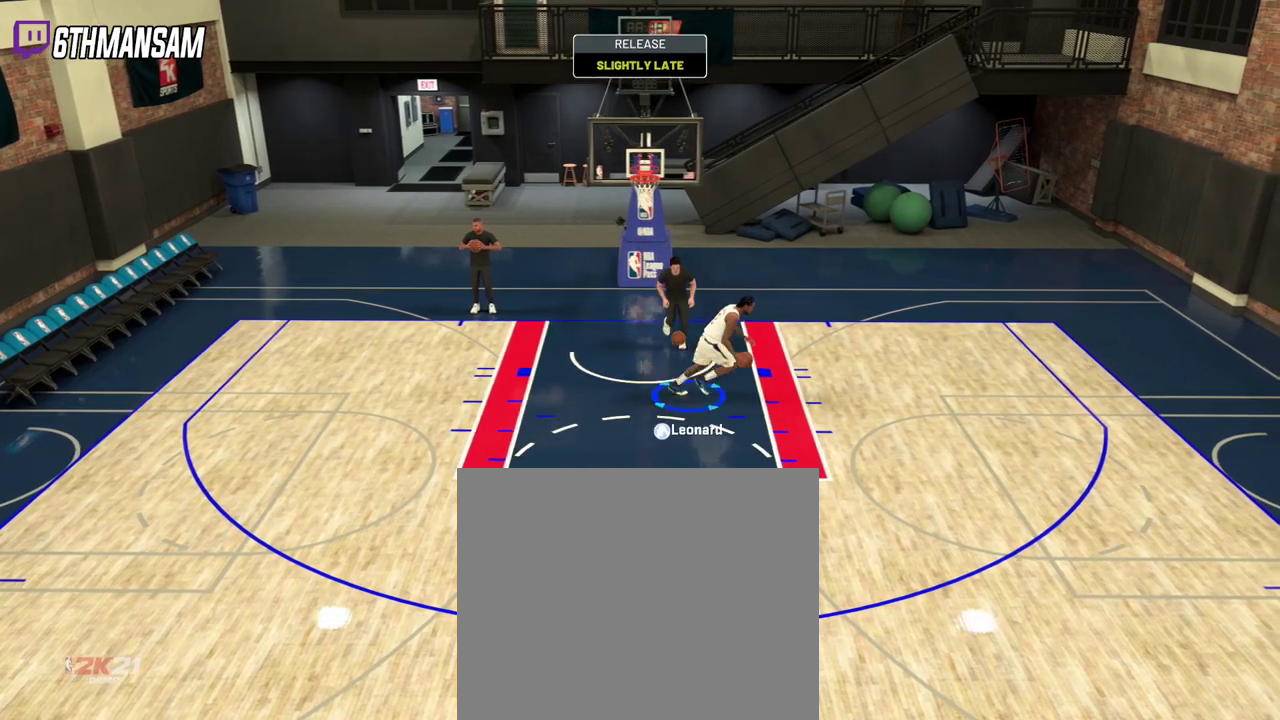
{"dt_ms": 701, "buttons": ["L2"], "left_stick": "down-left", "right_stick": "center", "events": [[67, "left_stick", "down-right"], [167, "left_stick", "down"], [300, "left_stick", "down-left"]]}
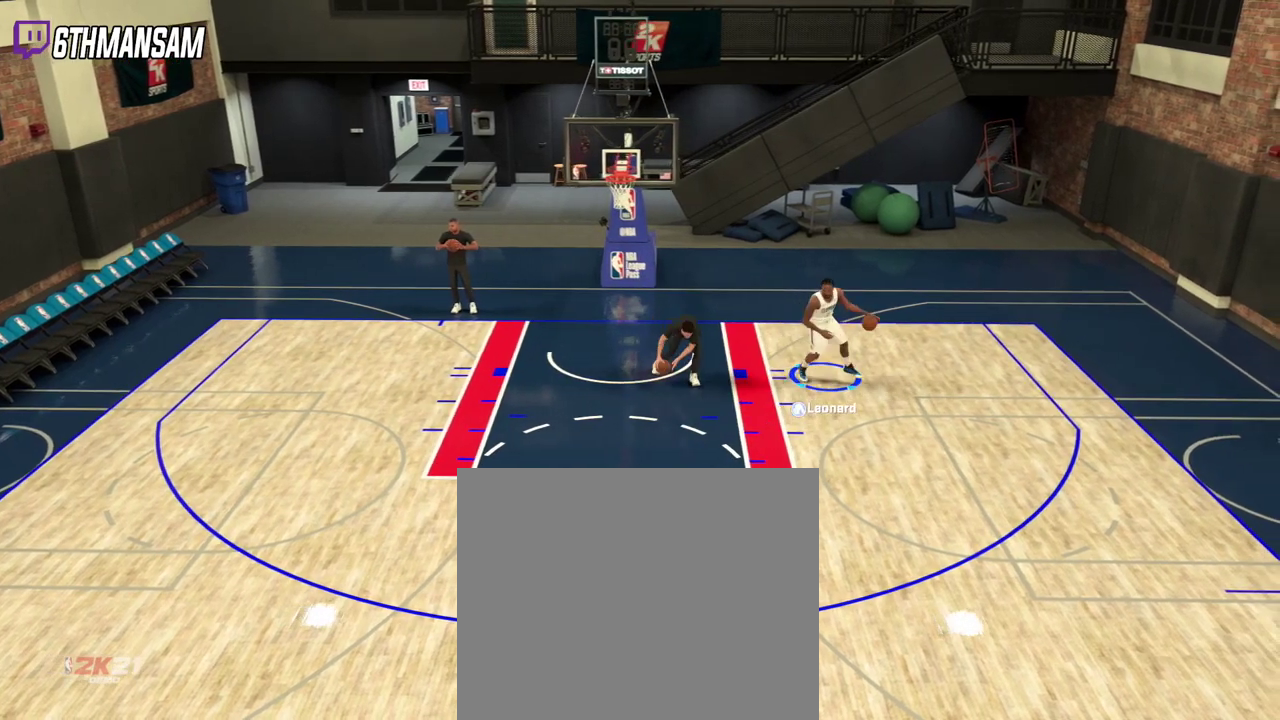
{"dt_ms": 400, "buttons": ["L2"], "left_stick": "down-left", "right_stick": "center", "events": []}
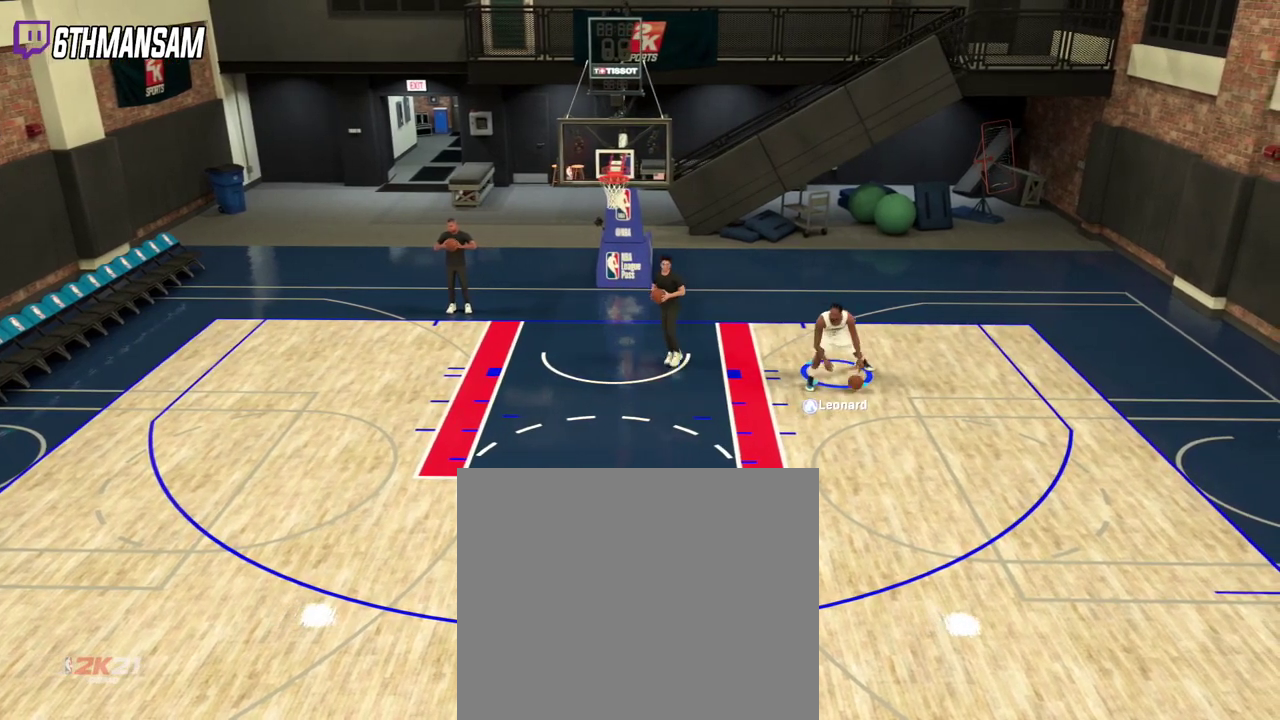
{"dt_ms": 601, "buttons": ["L2"], "left_stick": "down-left", "right_stick": "center", "events": []}
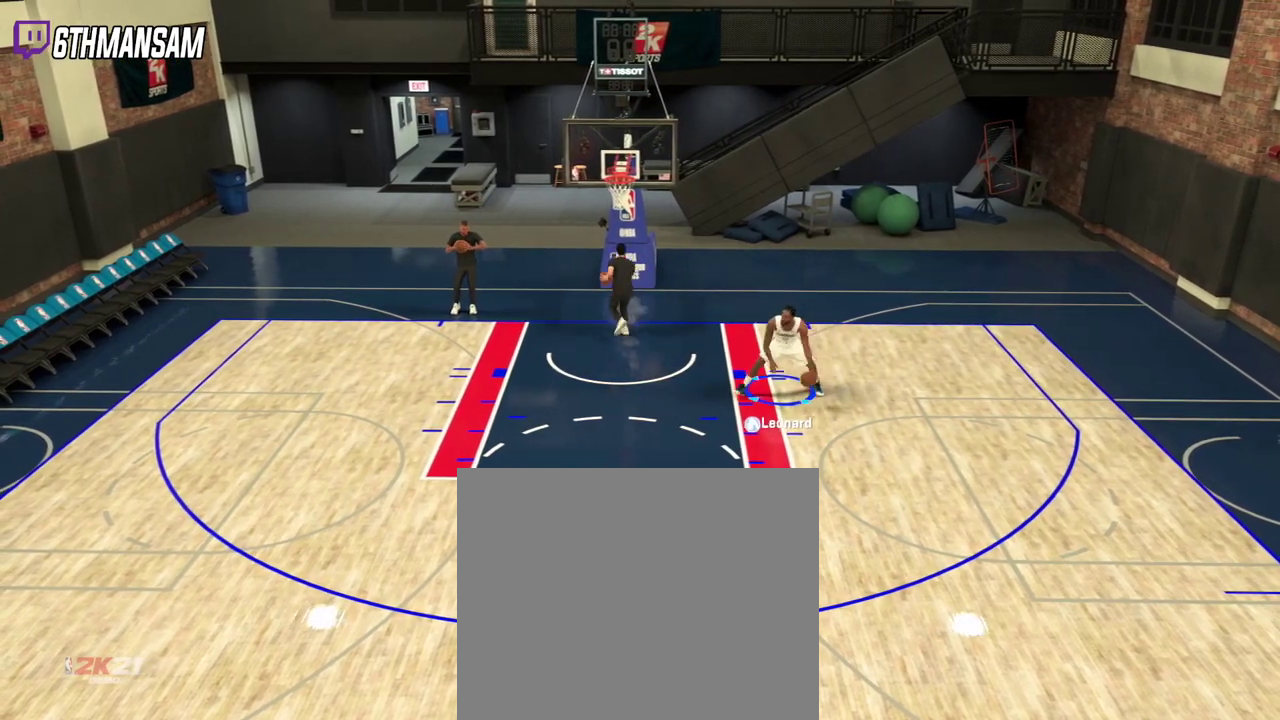
{"dt_ms": 400, "buttons": ["SQUARE", "L2"], "left_stick": "right", "right_stick": "center", "events": [[100, "left_stick", "right"], [200, "SQUARE", "down"]]}
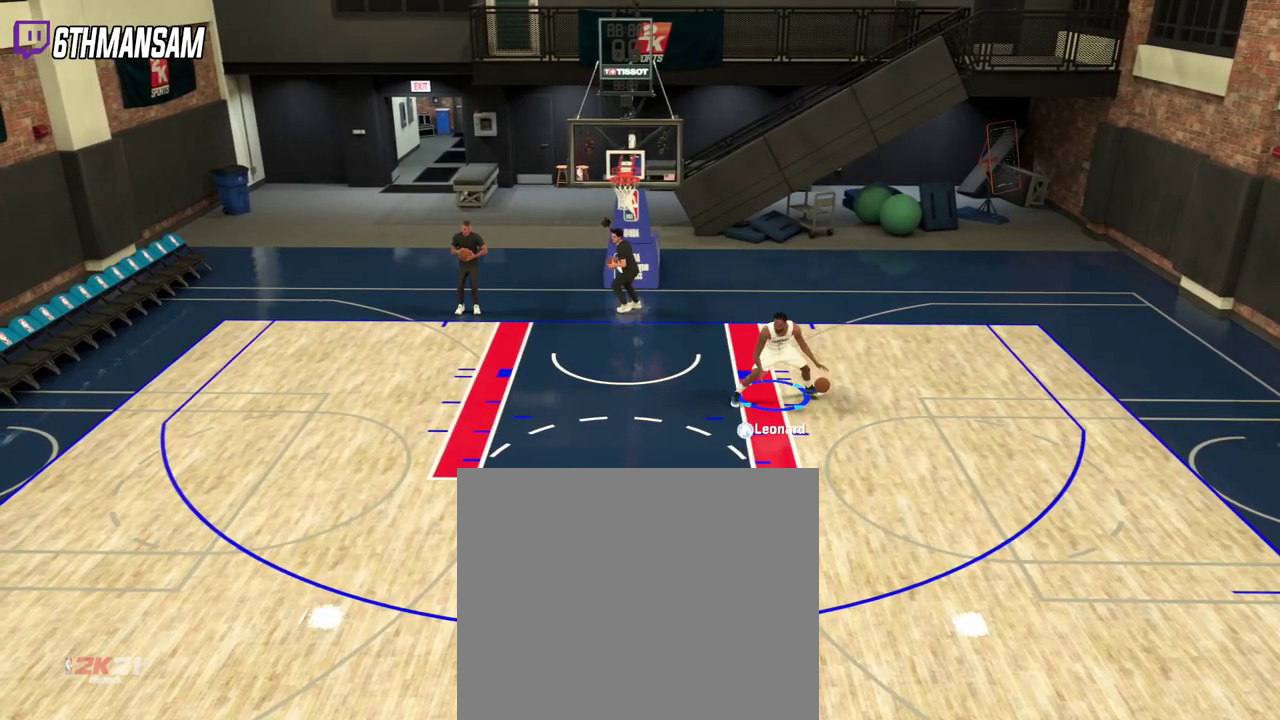
{"dt_ms": 501, "buttons": ["SQUARE", "L2"], "left_stick": "up-right", "right_stick": "center", "events": [[484, "left_stick", "up-right"]]}
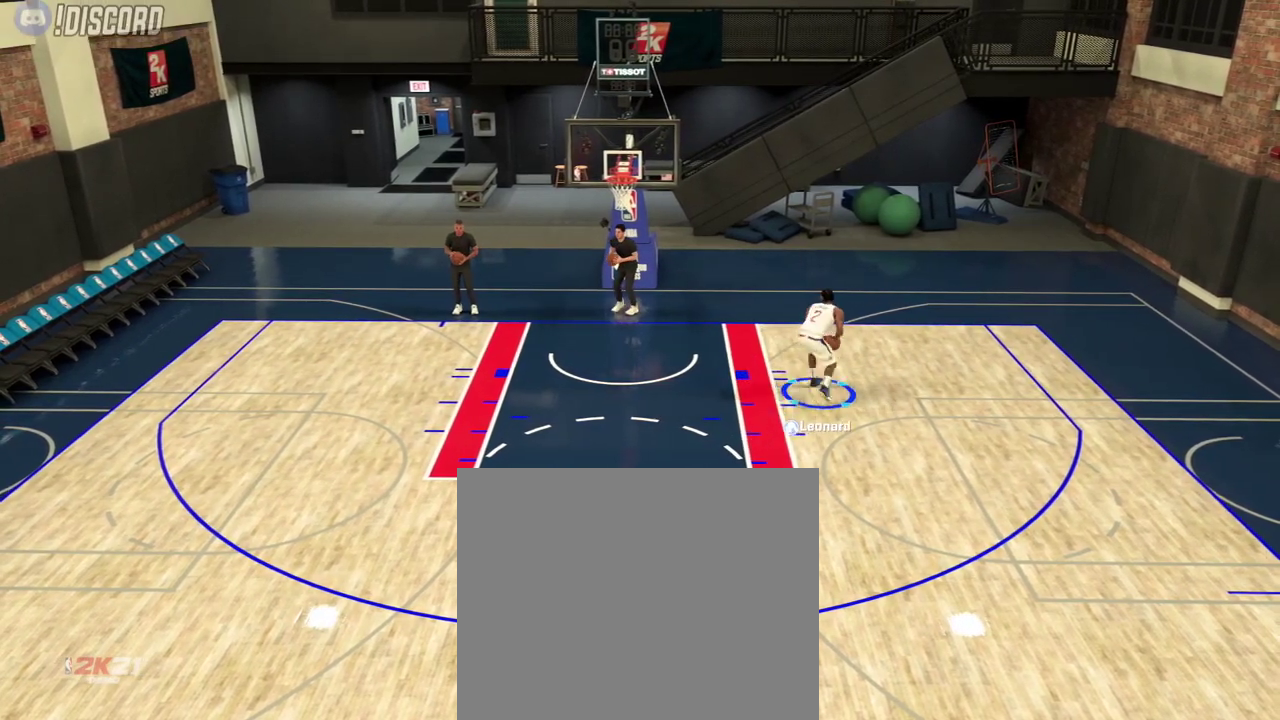
{"dt_ms": 300, "buttons": ["L2"], "left_stick": "left", "right_stick": "center", "events": [[66, "SQUARE", "up"], [66, "left_stick", "up-left"], [133, "left_stick", "left"]]}
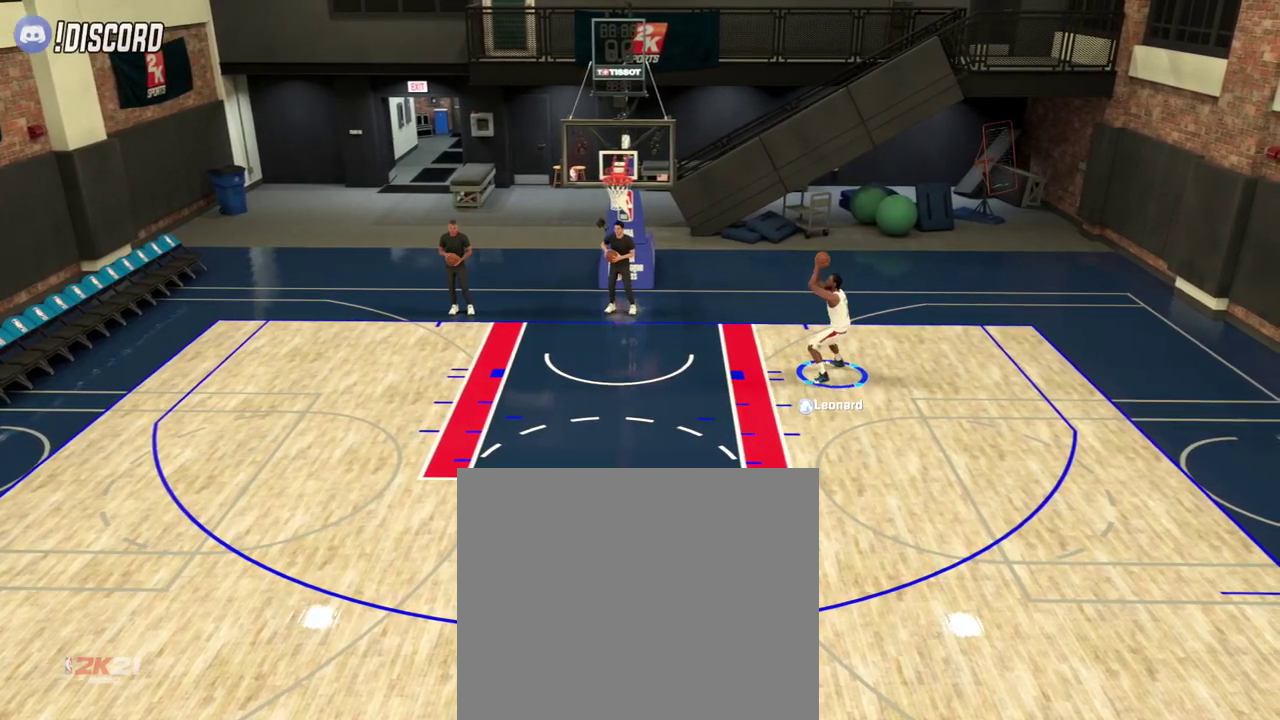
{"dt_ms": 701, "buttons": ["SQUARE", "L2"], "left_stick": "left", "right_stick": "center", "events": [[33, "SQUARE", "down"]]}
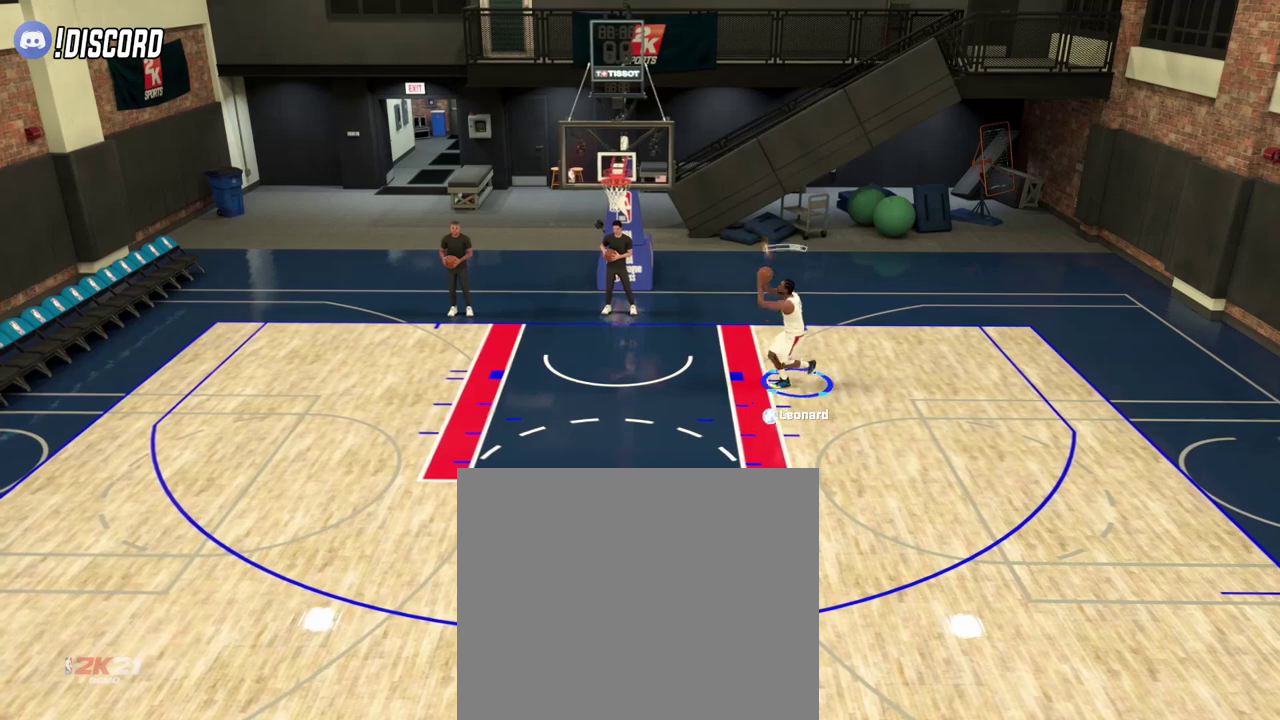
{"dt_ms": 400, "buttons": ["L2"], "left_stick": "left", "right_stick": "center", "events": [[250, "SQUARE", "up"]]}